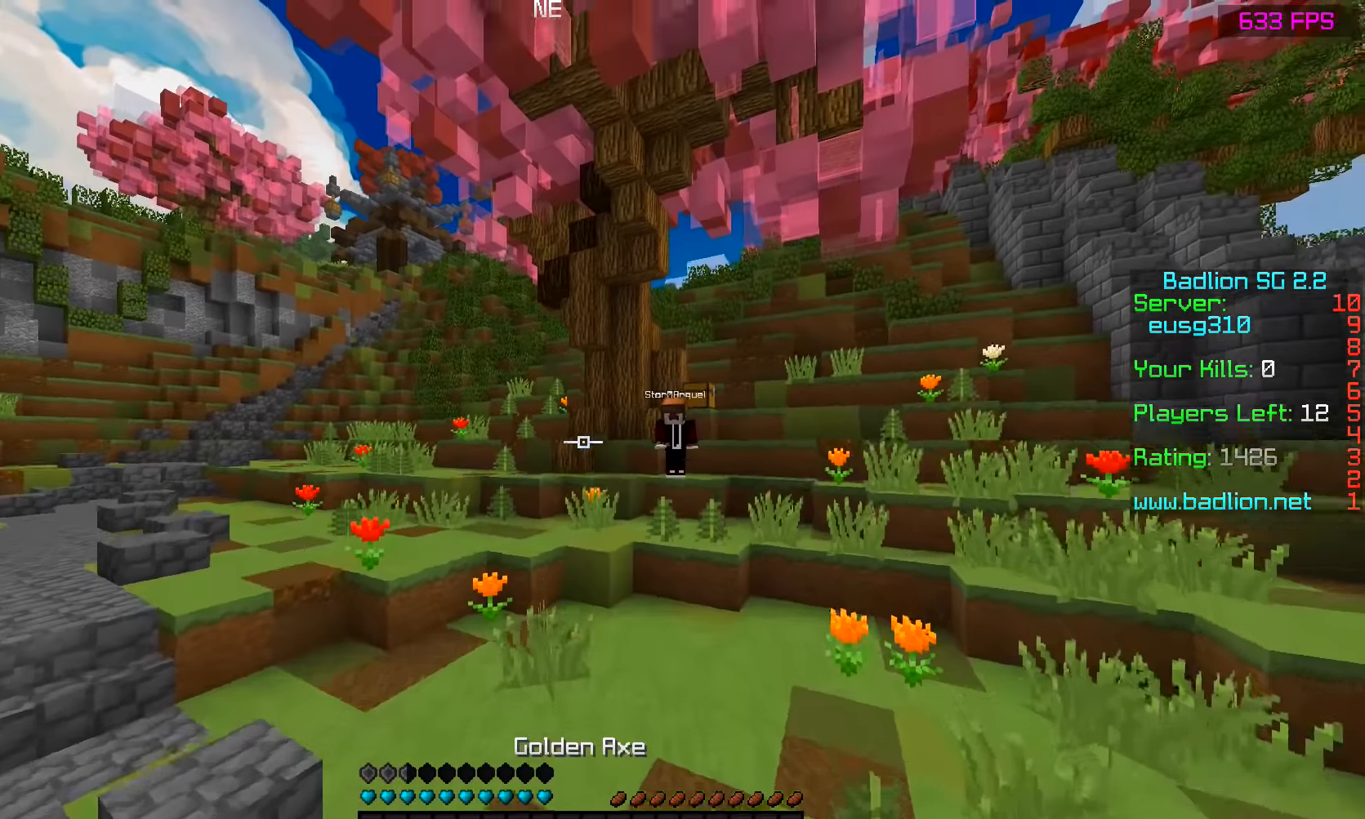
Gameplay with keyboard and mouse; each line is a JSON object with the keys and mouse buttons held at the frame after it. "events" lists presses ("down") and releases ("up") of "a", "d", "s", "space", "w", "mouse_left" and "mouse_right" between this image and that frame as [ms after this image, input, new state], when the widget could be followed in between. "mouse_left", "mouse_right" = the "left", "right" buttons of the "mouse" list. No other keys are recorded. Fast repeated clicks can show as one long hold. Mouse movement is not recorded.
{"keys": ["d", "w"], "mouse": [], "events": [[33, "space", "up"], [233, "d", "down"]]}
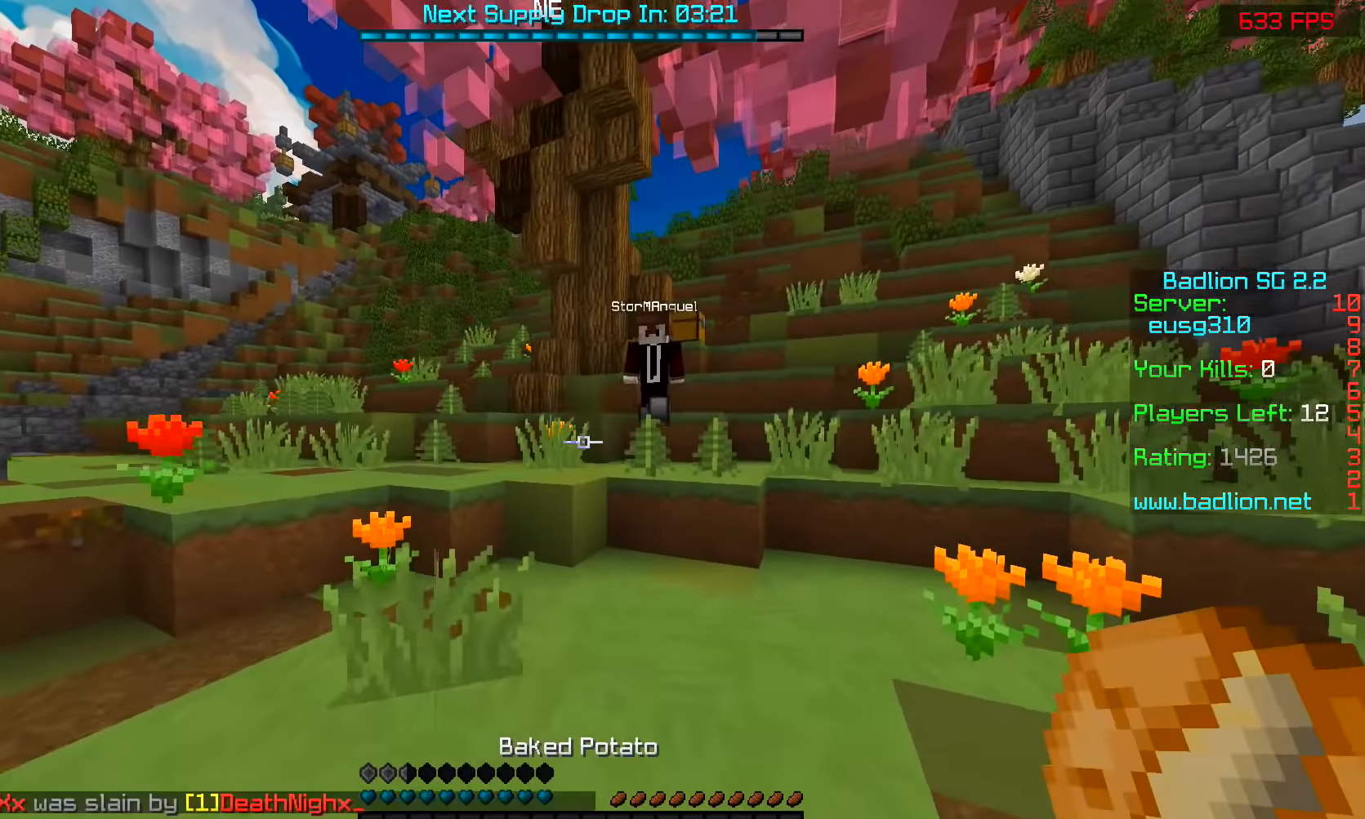
{"keys": ["d", "w"], "mouse": [], "events": [[183, "mouse_right", "down"], [283, "mouse_right", "up"]]}
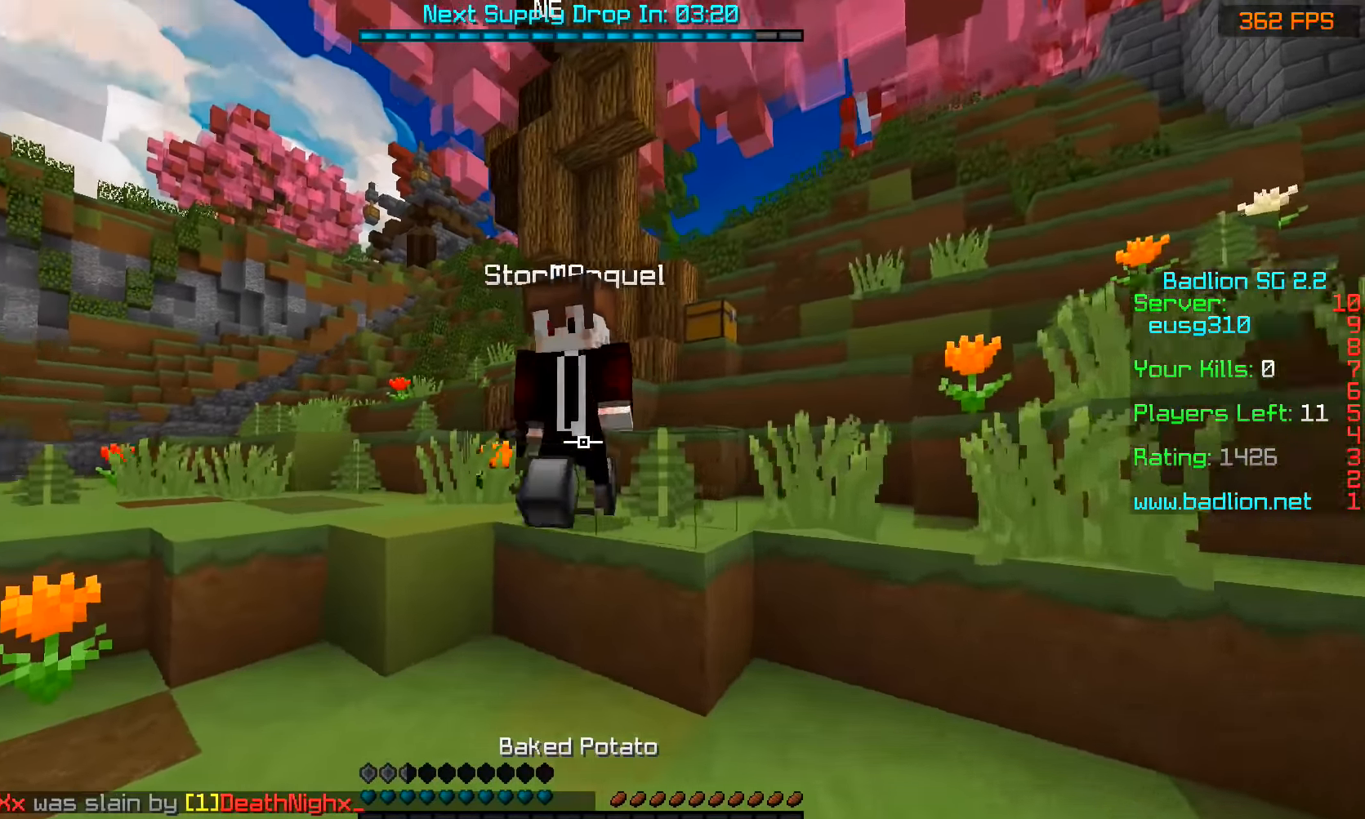
{"keys": ["a", "w"], "mouse": ["left"], "events": [[33, "mouse_left", "down"], [233, "mouse_left", "up"], [283, "mouse_left", "down"], [283, "w", "up"], [383, "d", "up"], [383, "mouse_left", "up"], [416, "w", "down"], [433, "a", "down"], [483, "mouse_left", "down"]]}
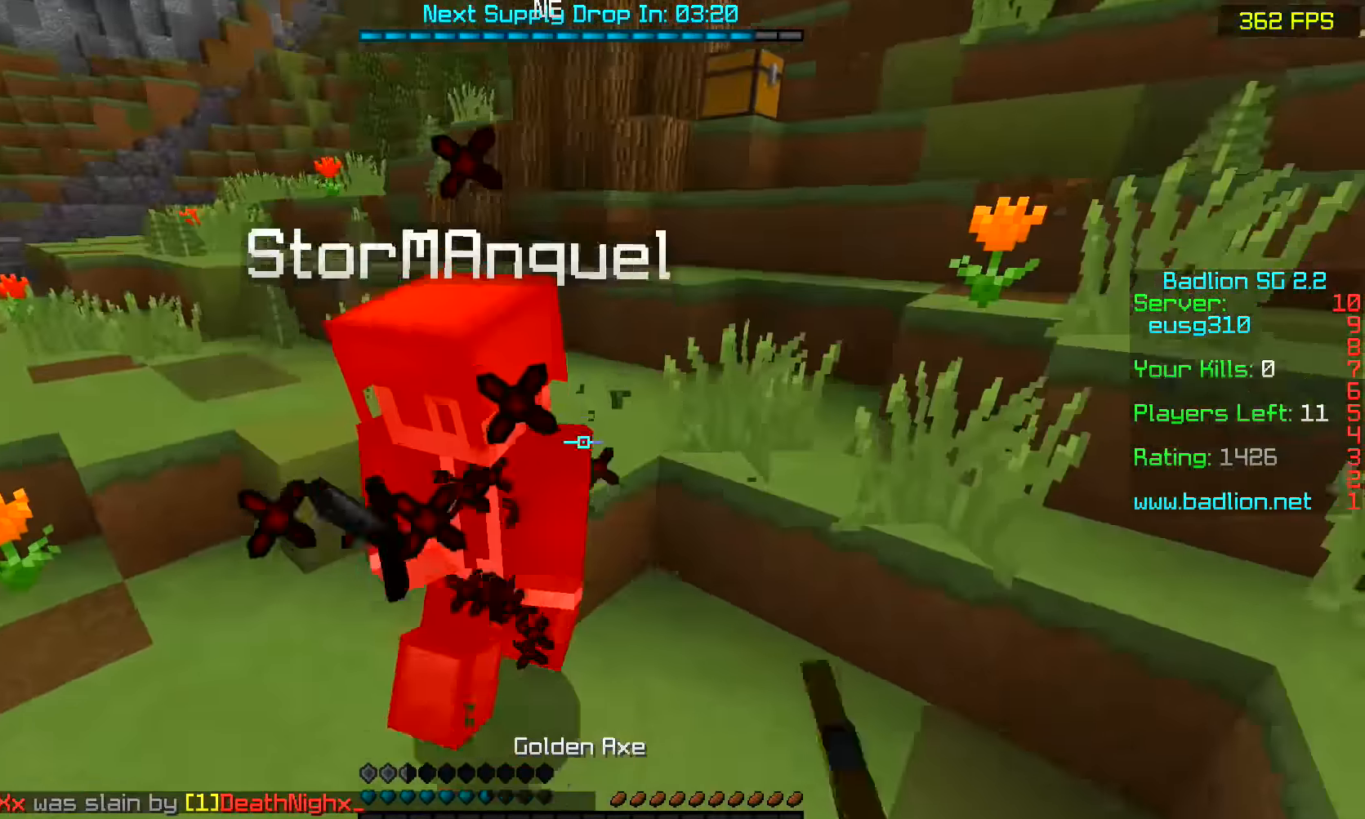
{"keys": ["a", "s"], "mouse": ["left"], "events": [[33, "mouse_left", "up"], [133, "mouse_left", "down"], [233, "mouse_left", "up"], [283, "mouse_left", "down"], [283, "s", "down"], [283, "w", "up"], [383, "mouse_left", "up"], [483, "mouse_left", "down"]]}
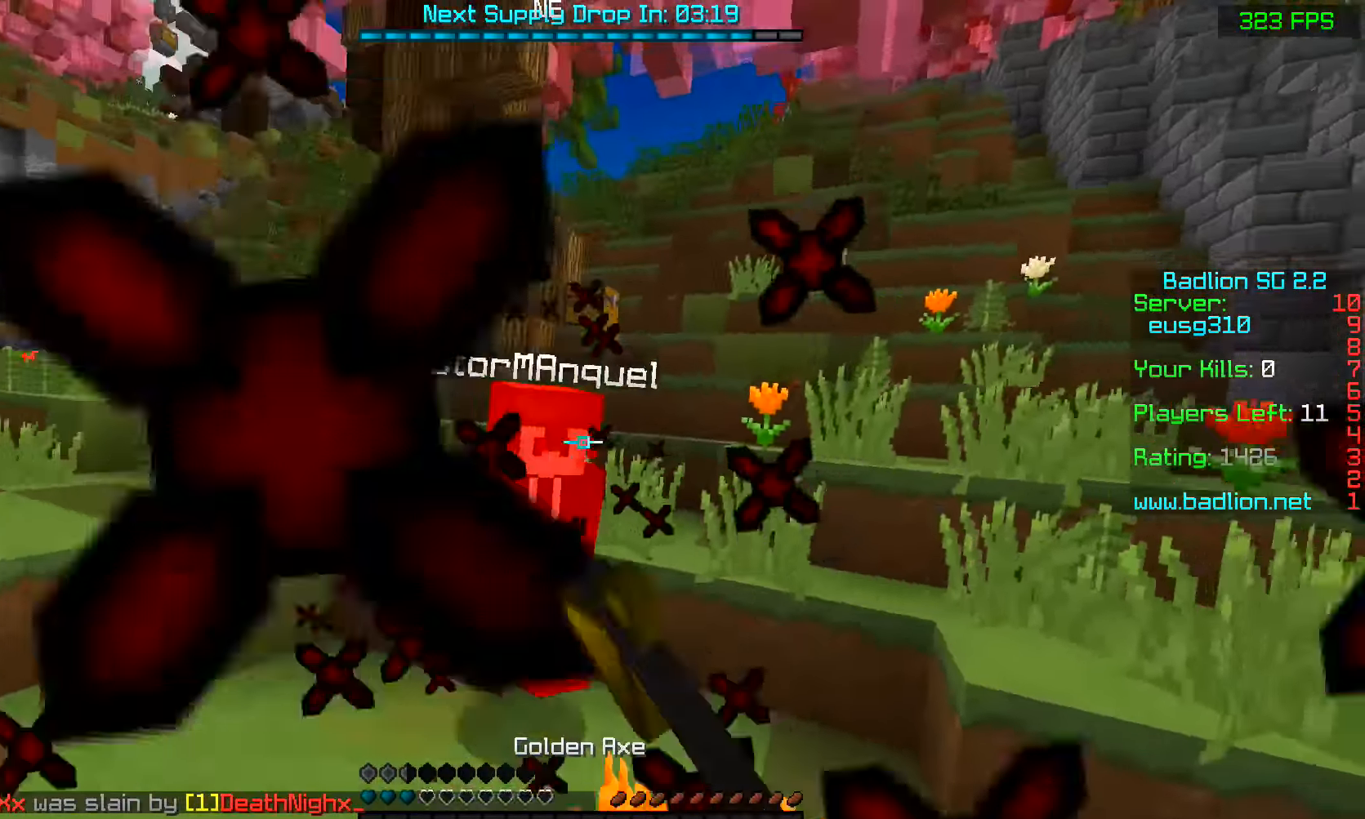
{"keys": ["s"], "mouse": [], "events": [[33, "mouse_left", "up"], [133, "mouse_left", "down"], [183, "mouse_left", "up"], [233, "mouse_right", "down"], [283, "mouse_right", "up"], [383, "mouse_left", "down"], [433, "a", "up"], [433, "mouse_left", "up"]]}
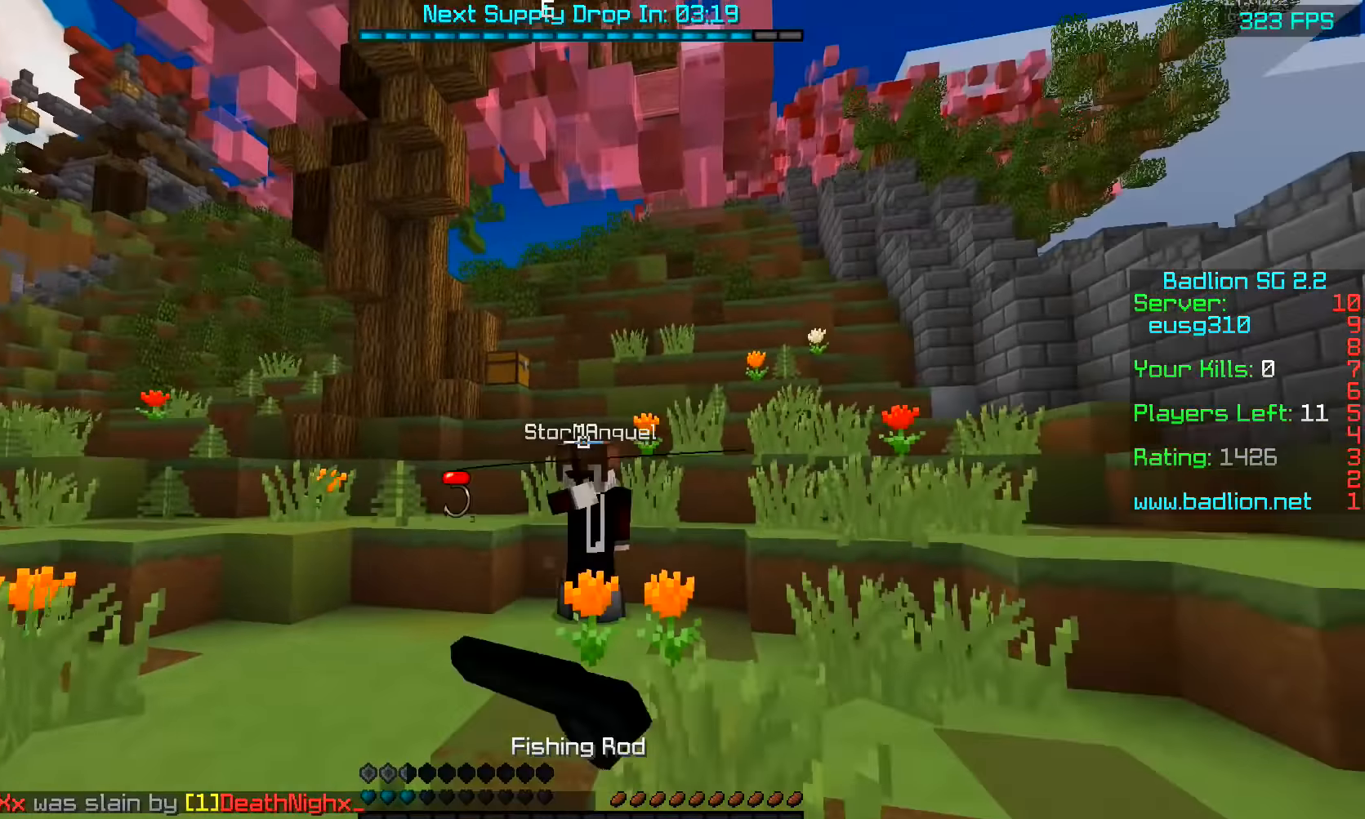
{"keys": ["s"], "mouse": [], "events": [[83, "mouse_right", "down"], [183, "mouse_right", "up"]]}
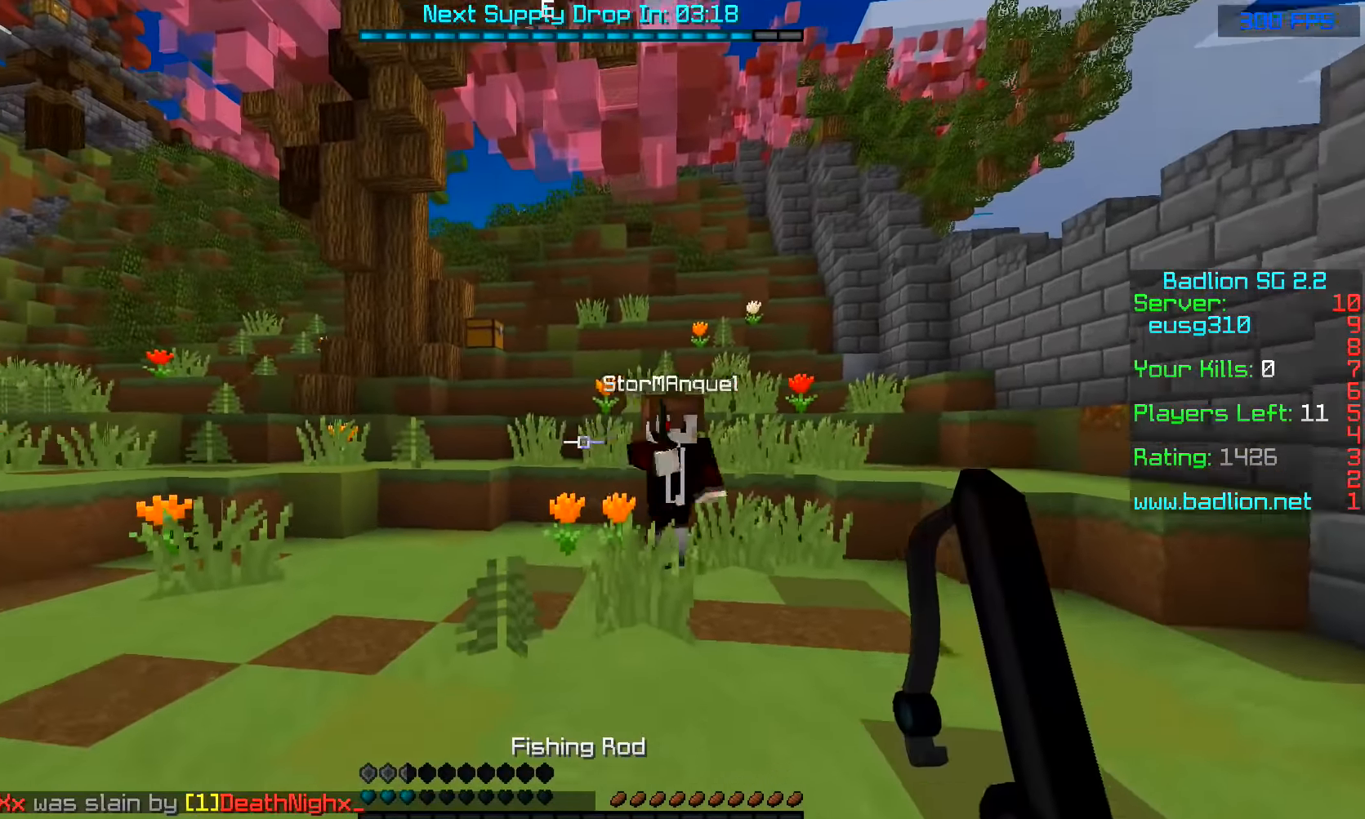
{"keys": ["d", "s"], "mouse": [], "events": [[133, "d", "down"], [133, "mouse_right", "down"], [183, "mouse_right", "up"], [333, "mouse_right", "down"], [433, "mouse_right", "up"]]}
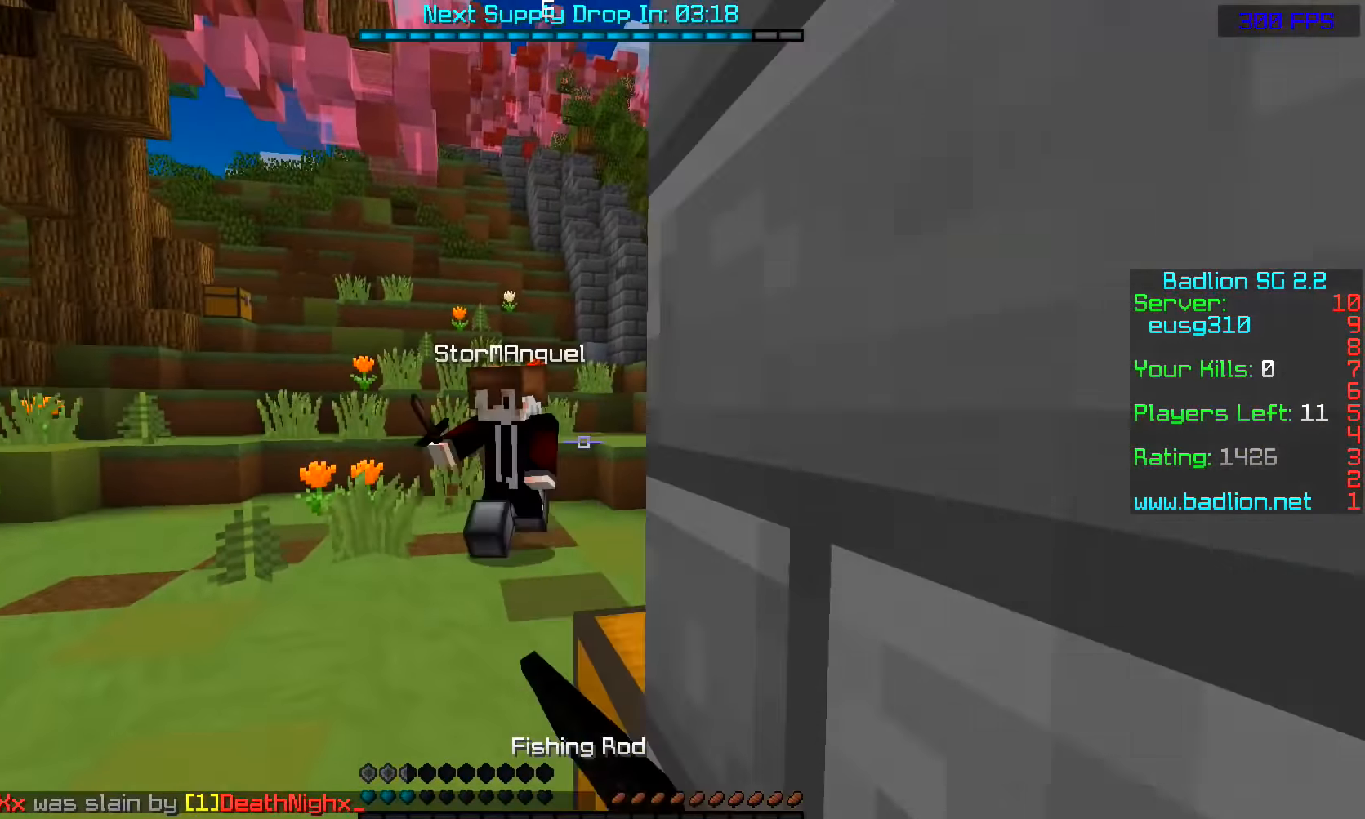
{"keys": ["d", "s"], "mouse": [], "events": [[33, "mouse_right", "down"], [133, "mouse_right", "up"], [383, "mouse_right", "down"], [483, "mouse_right", "up"]]}
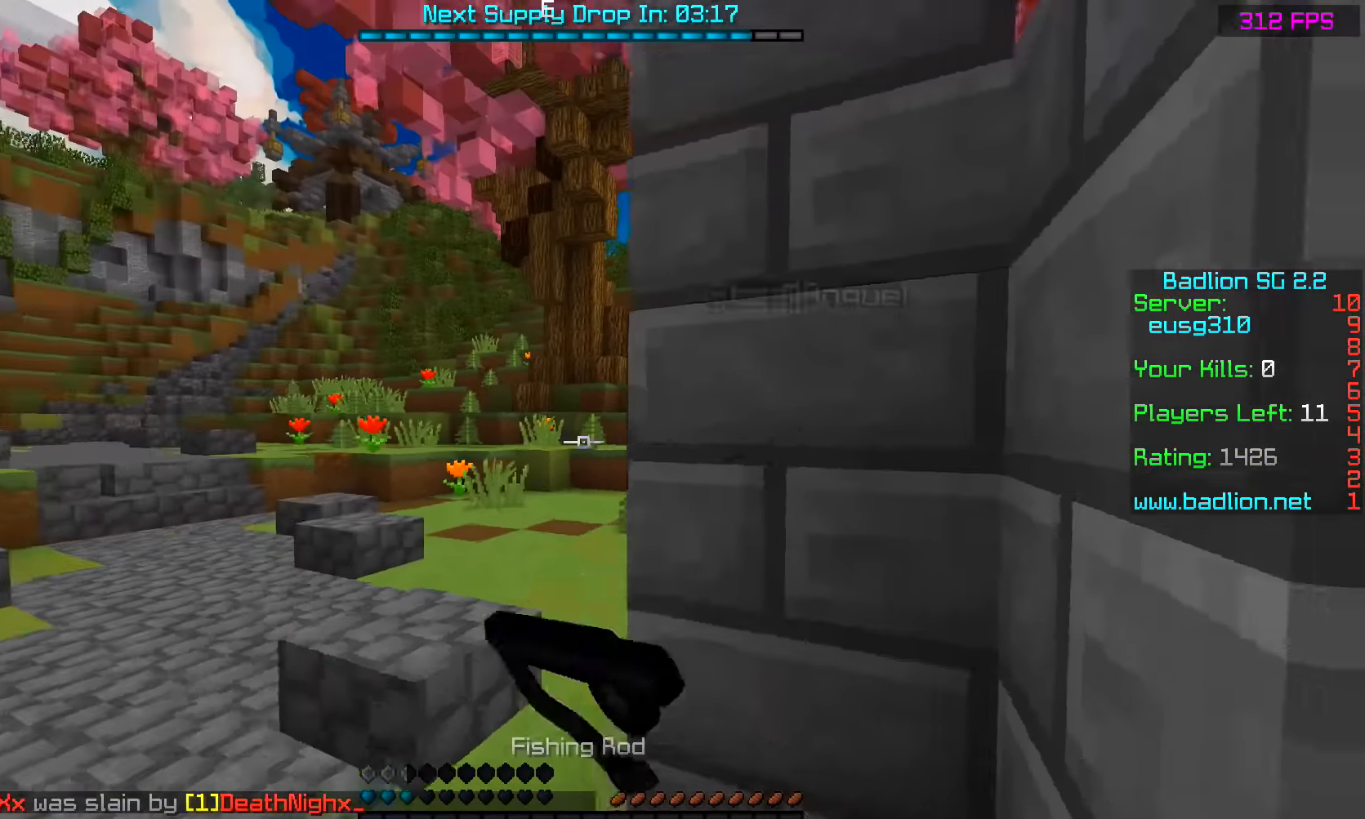
{"keys": ["space", "w"], "mouse": [], "events": [[83, "mouse_right", "down"], [183, "mouse_right", "up"], [233, "s", "up"], [333, "w", "down"], [383, "space", "down"], [433, "d", "up"]]}
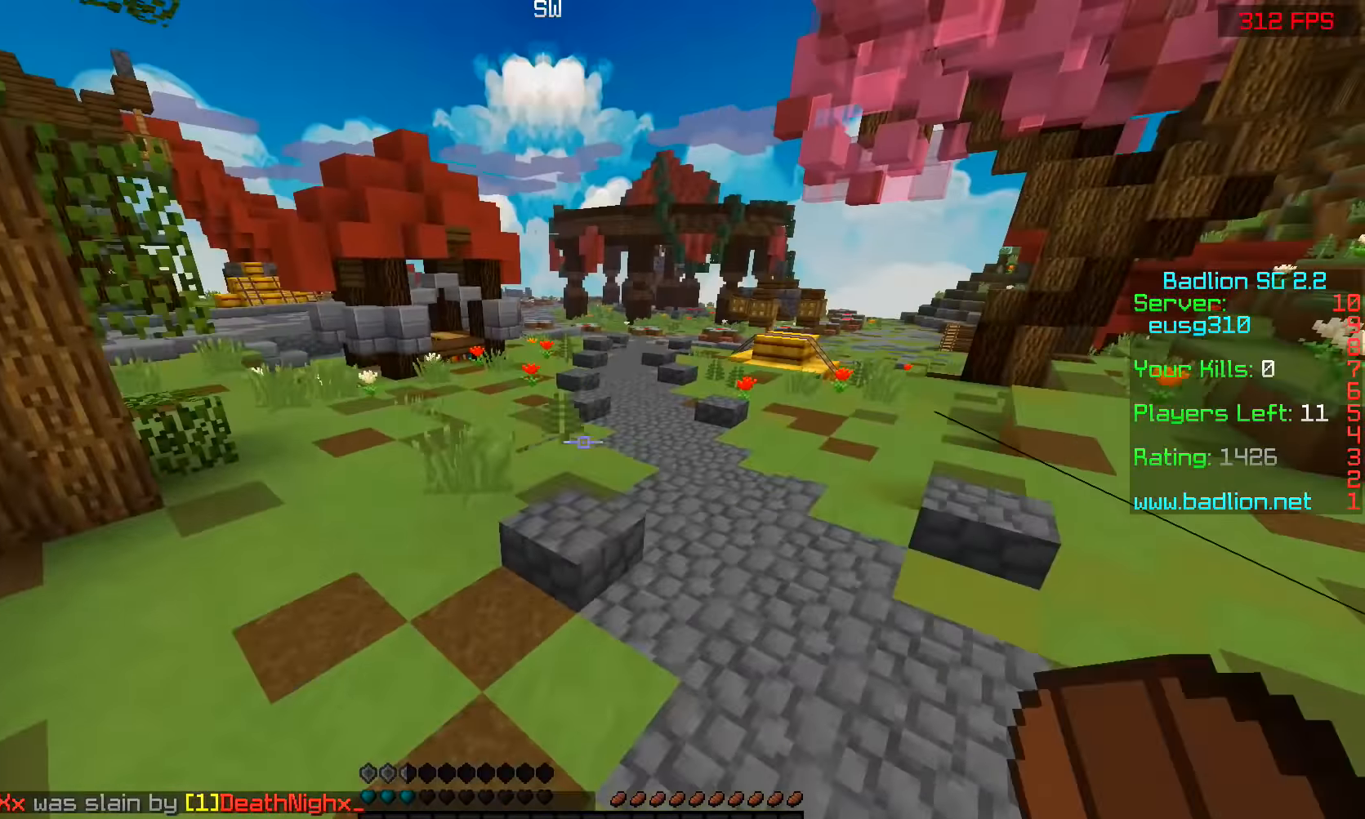
{"keys": ["d", "space", "w"], "mouse": [], "events": [[333, "d", "down"]]}
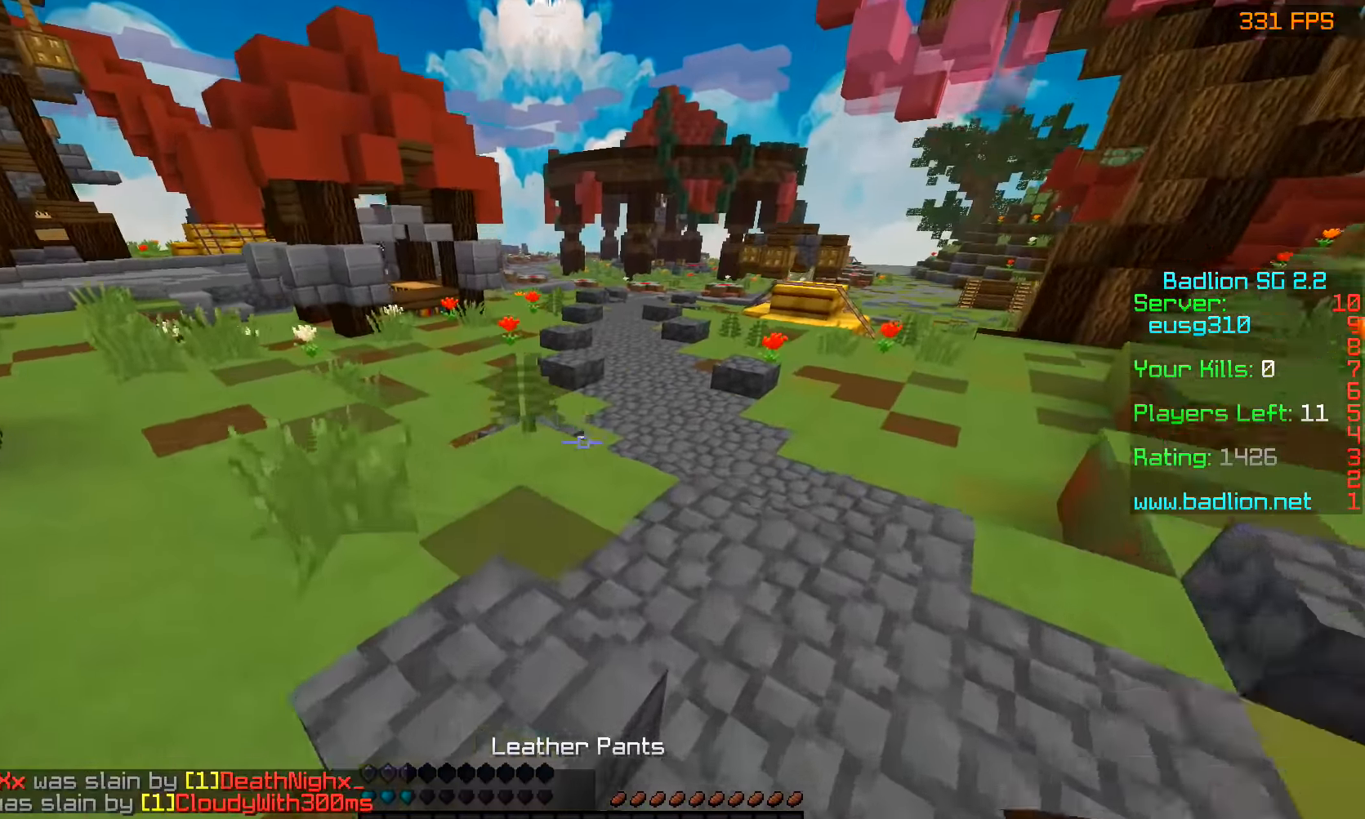
{"keys": ["space", "w"], "mouse": [], "events": [[183, "d", "up"], [283, "mouse_right", "down"], [383, "mouse_right", "up"]]}
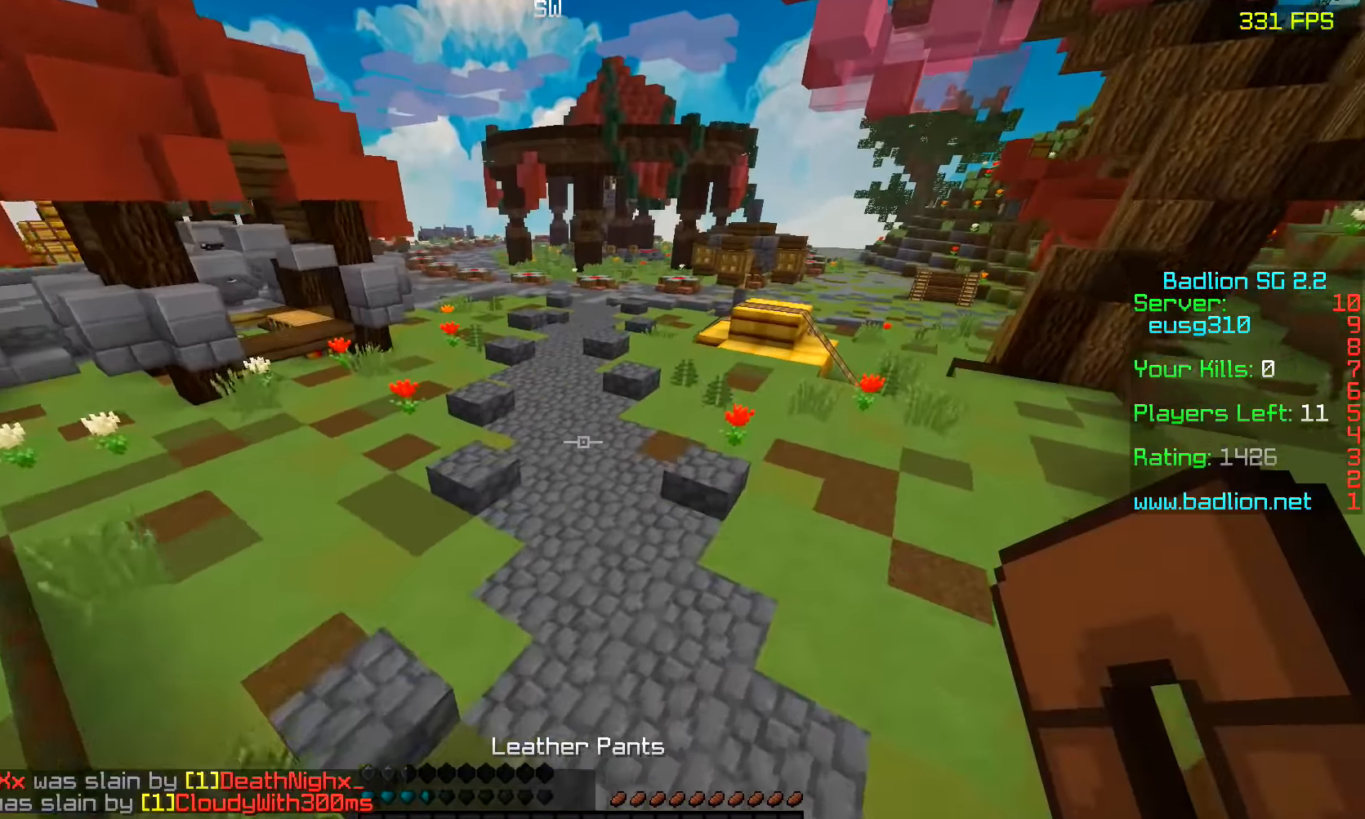
{"keys": ["space", "w"], "mouse": [], "events": []}
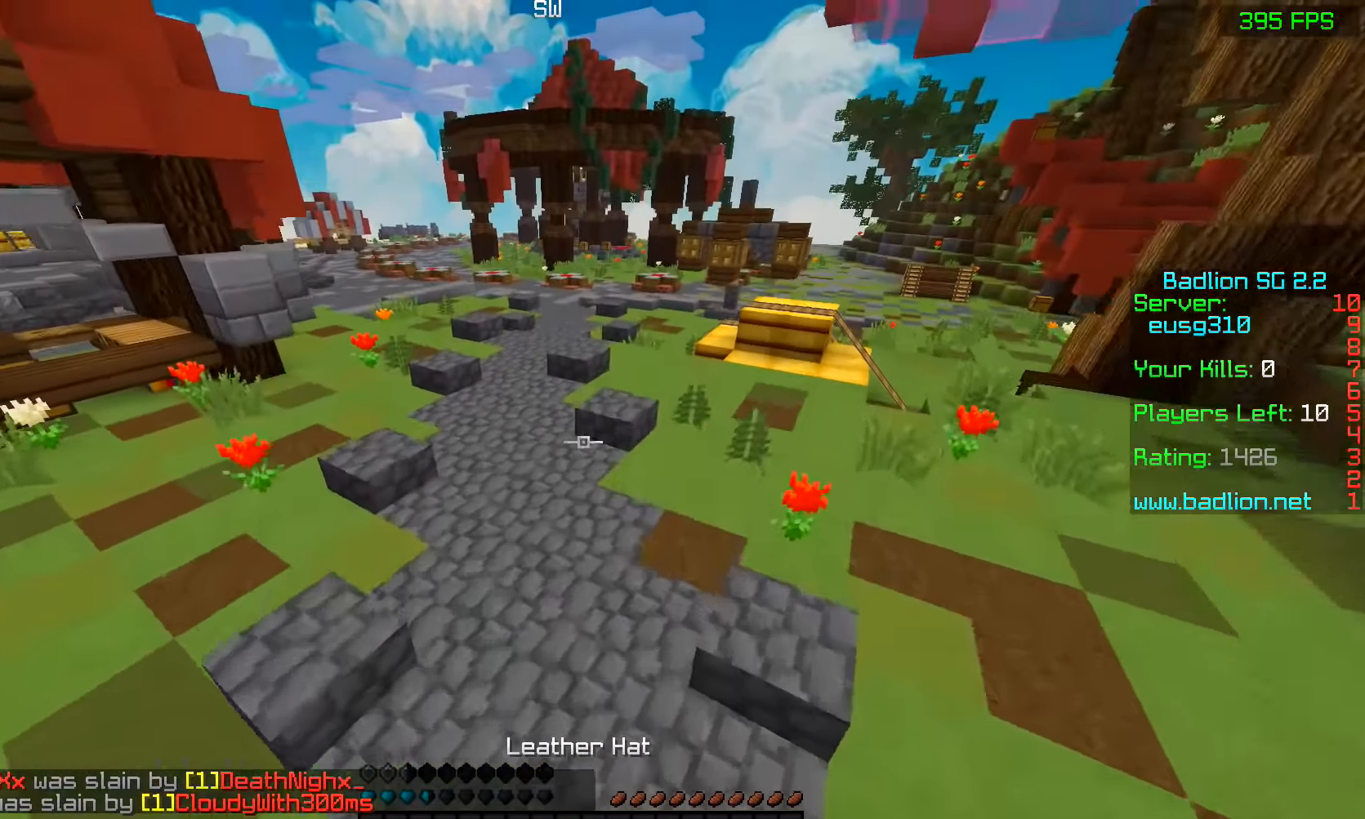
{"keys": ["space", "w"], "mouse": [], "events": [[83, "mouse_right", "down"], [183, "mouse_right", "up"]]}
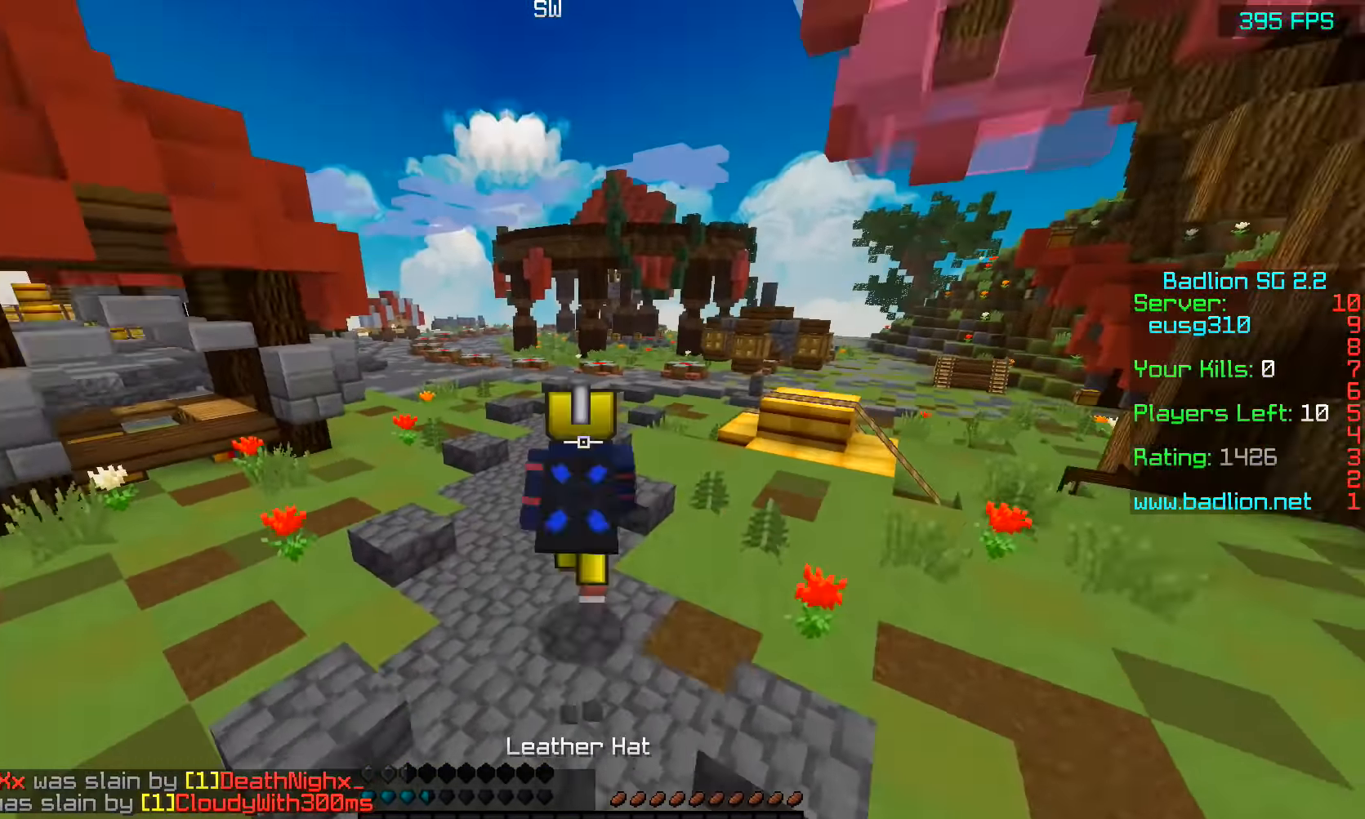
{"keys": ["a", "space", "w"], "mouse": [], "events": [[383, "a", "down"]]}
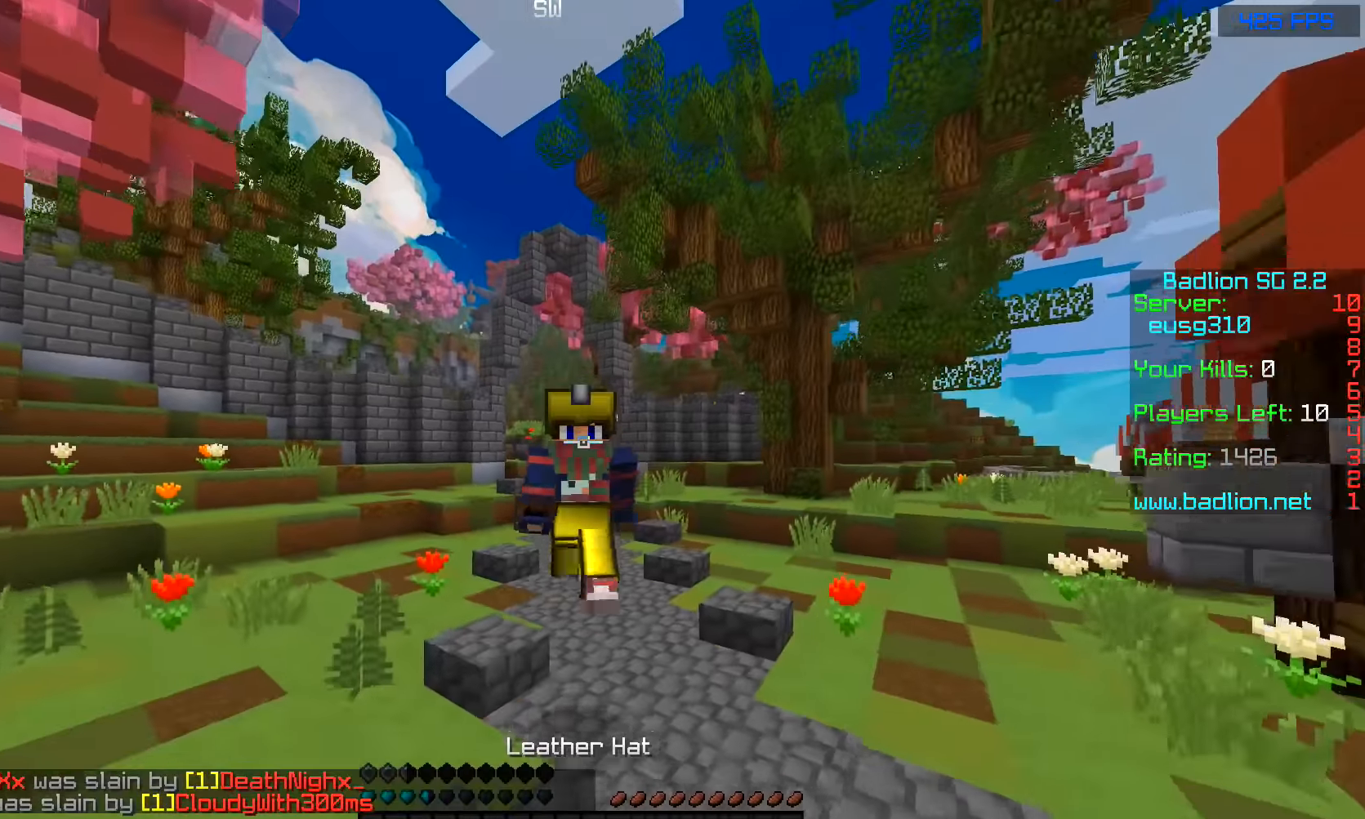
{"keys": ["space", "w"], "mouse": [], "events": [[83, "a", "up"]]}
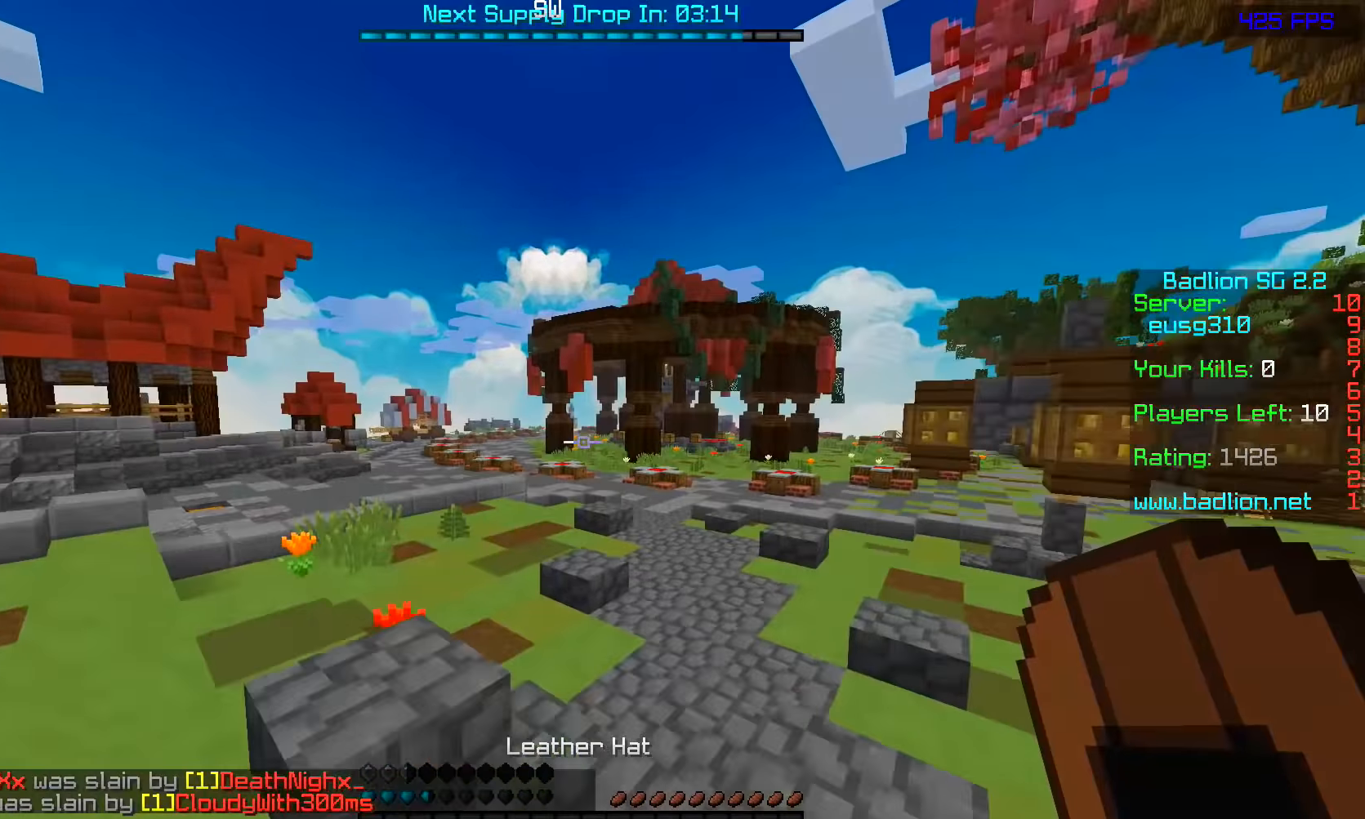
{"keys": ["d", "space", "w"], "mouse": [], "events": [[133, "mouse_left", "down"], [233, "mouse_left", "up"], [333, "d", "down"]]}
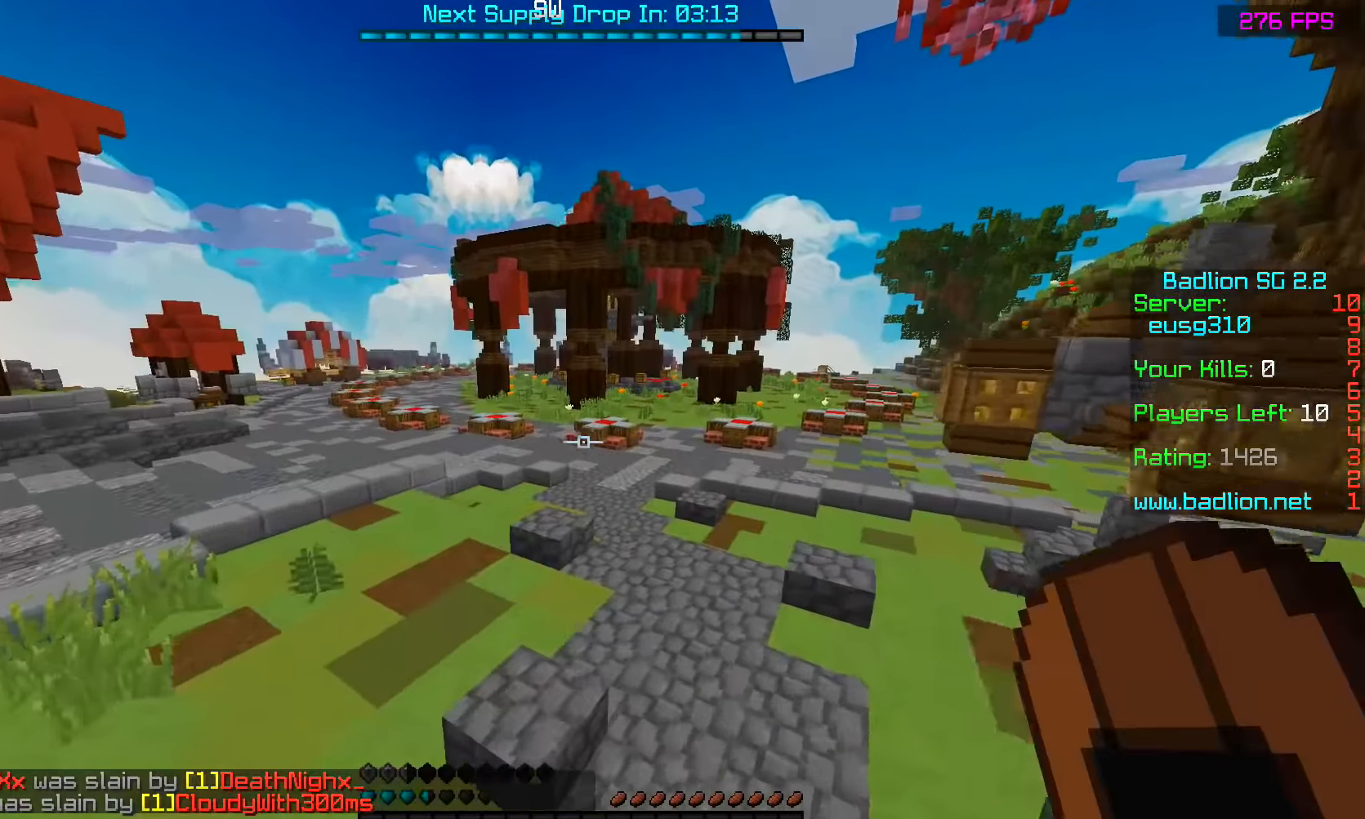
{"keys": ["space", "w"], "mouse": [], "events": [[283, "d", "up"]]}
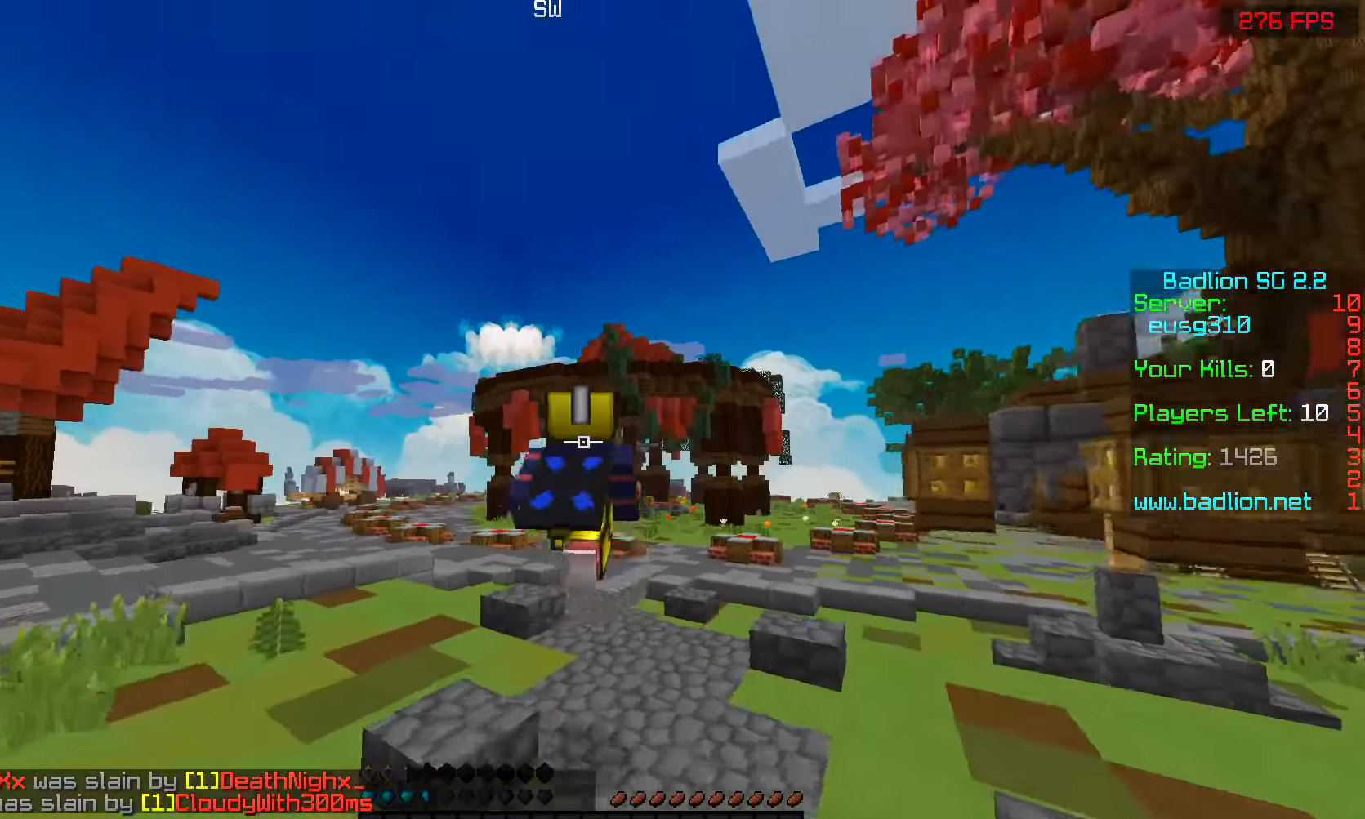
{"keys": ["space", "w"], "mouse": [], "events": []}
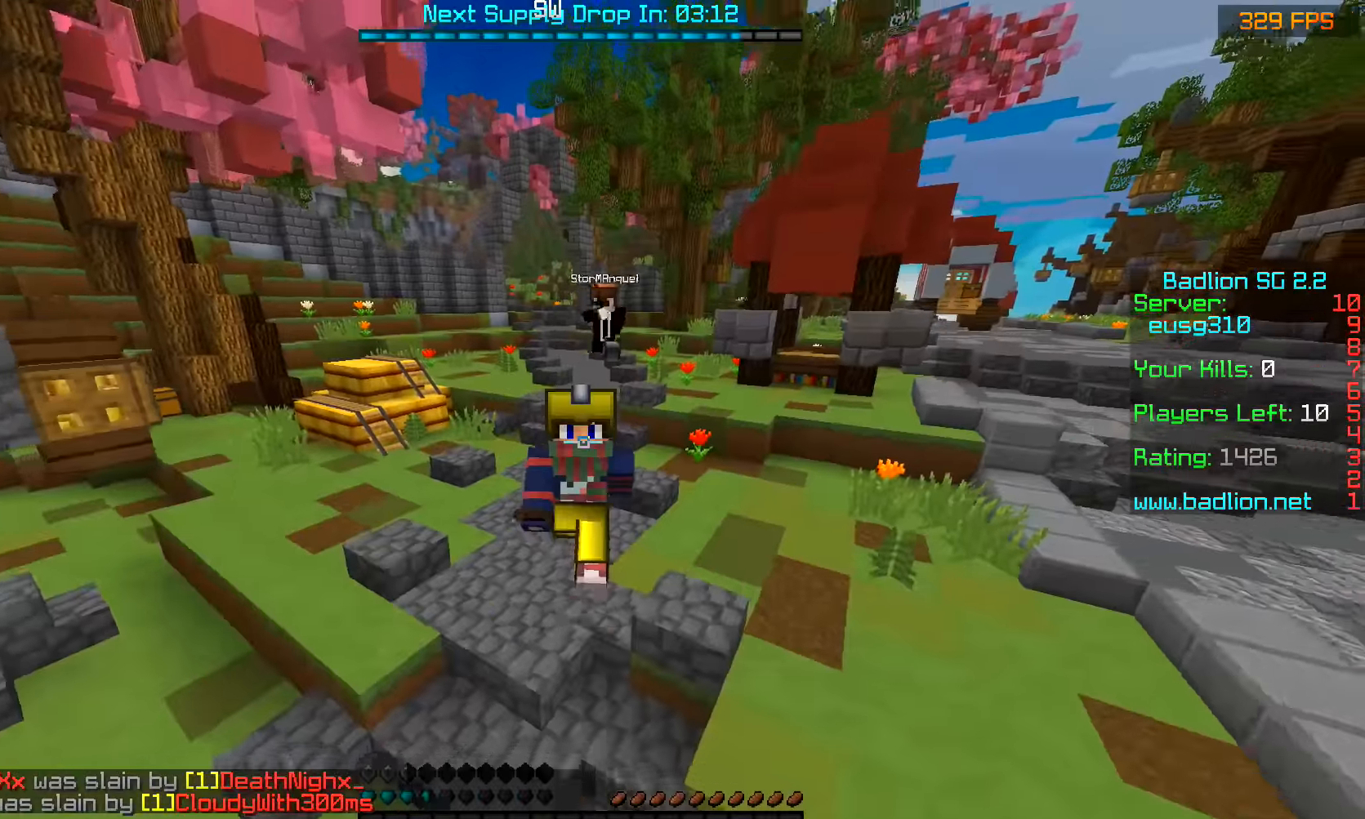
{"keys": ["space", "w"], "mouse": [], "events": []}
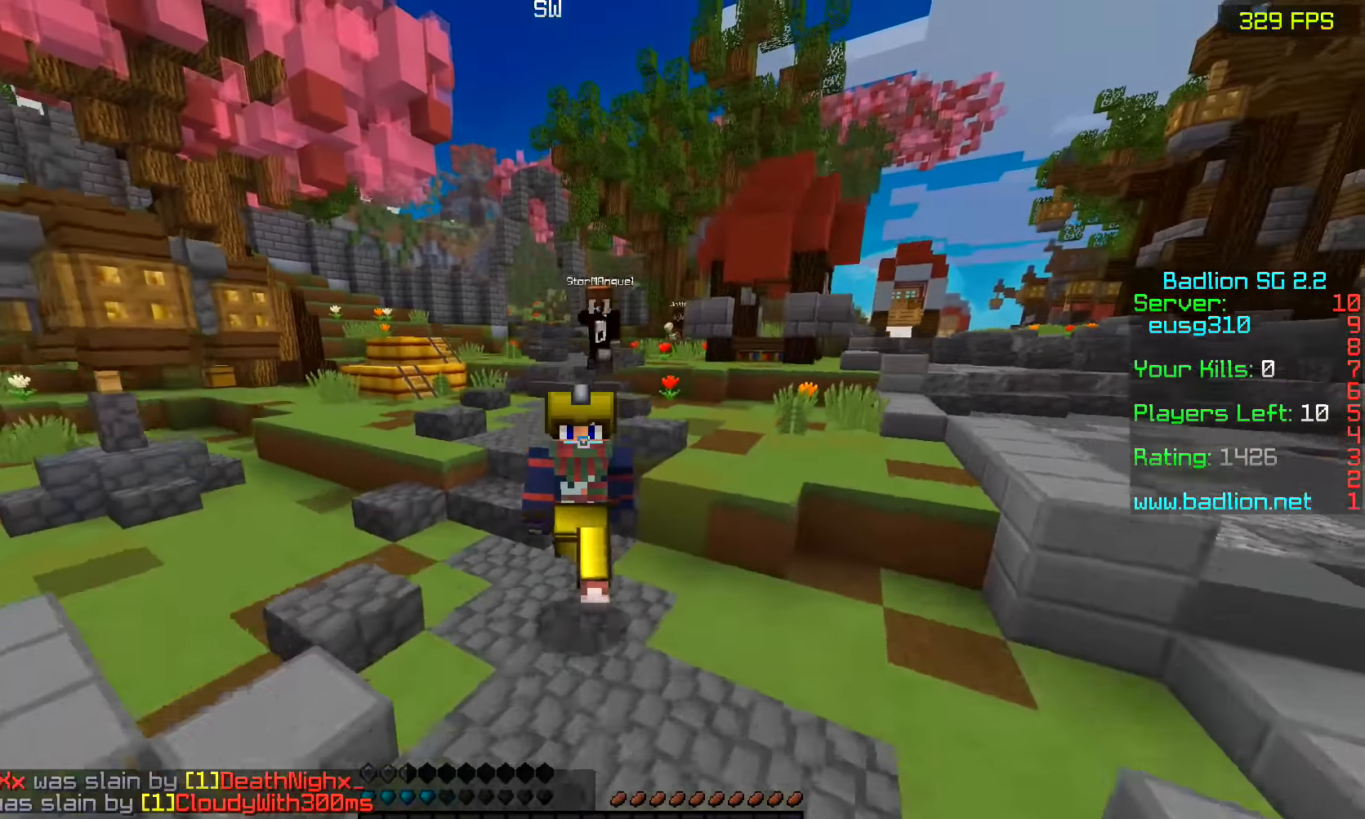
{"keys": ["space", "w"], "mouse": [], "events": []}
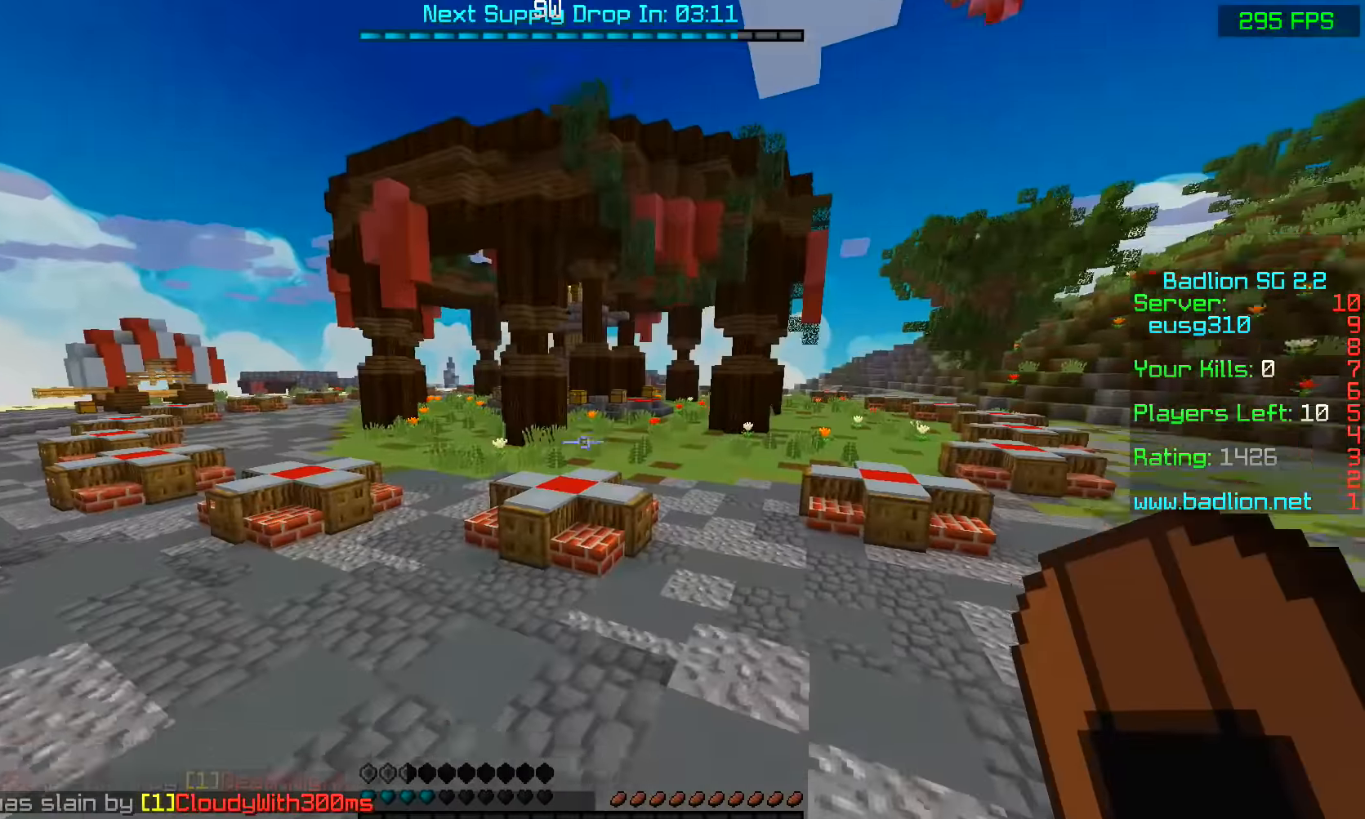
{"keys": ["s"], "mouse": [], "events": [[383, "w", "up"], [433, "s", "down"], [433, "space", "up"]]}
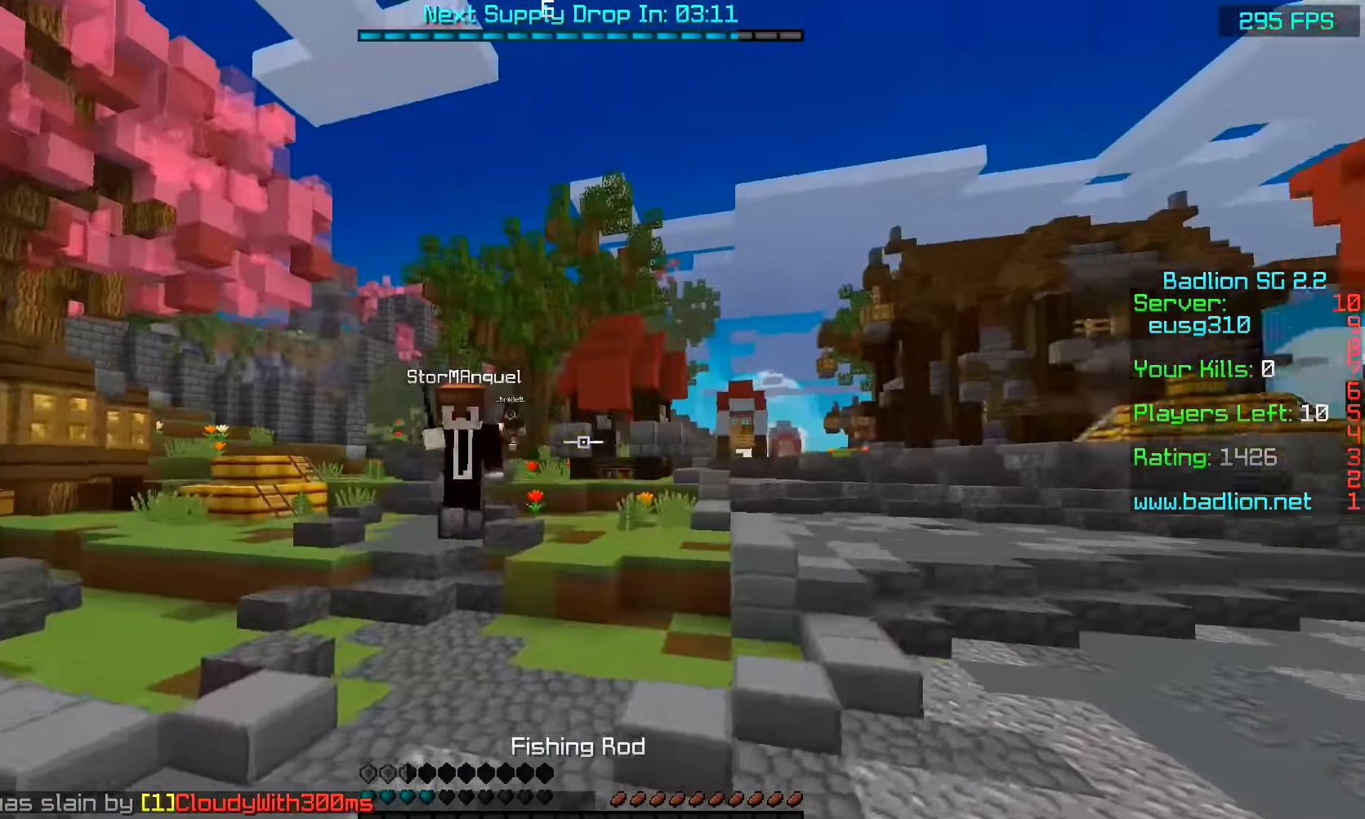
{"keys": ["d", "s"], "mouse": [], "events": [[183, "a", "down"], [333, "a", "up"], [333, "mouse_right", "down"], [383, "d", "down"], [383, "mouse_right", "up"]]}
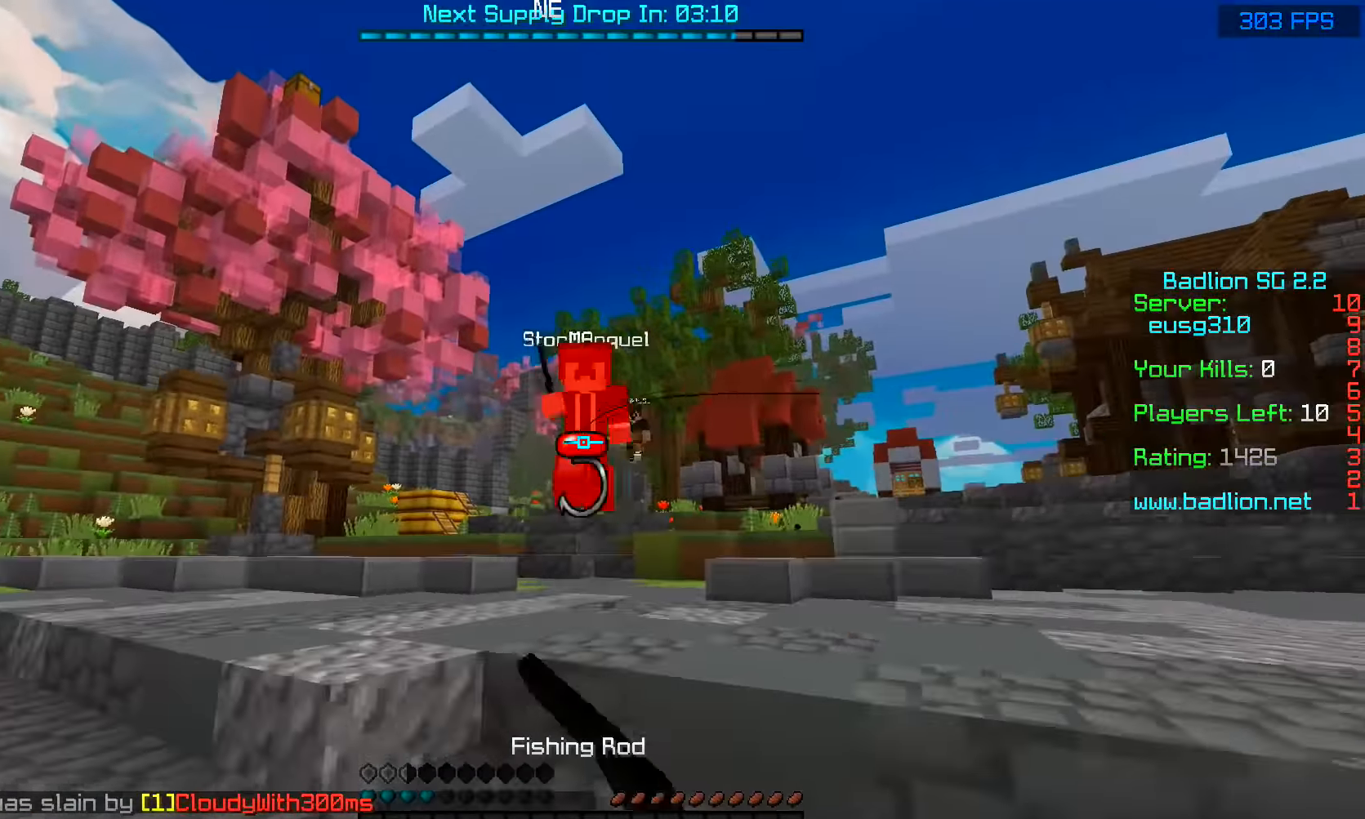
{"keys": ["d"], "mouse": [], "events": [[183, "mouse_right", "down"], [233, "mouse_right", "up"], [333, "mouse_right", "down"], [333, "s", "up"], [383, "mouse_right", "up"]]}
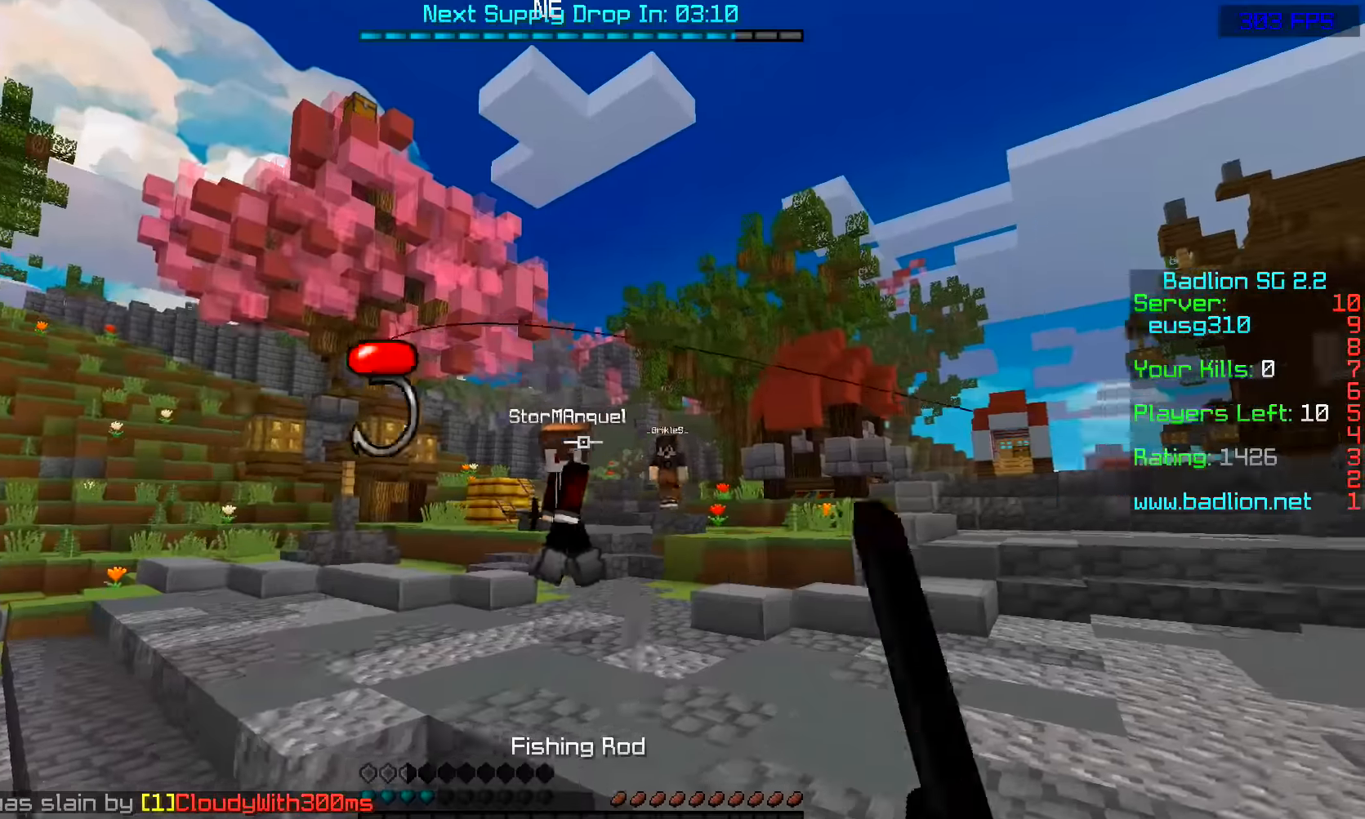
{"keys": ["d", "s"], "mouse": [], "events": [[133, "mouse_right", "down"], [133, "s", "down"], [233, "mouse_right", "up"], [333, "mouse_right", "down"], [383, "mouse_right", "up"]]}
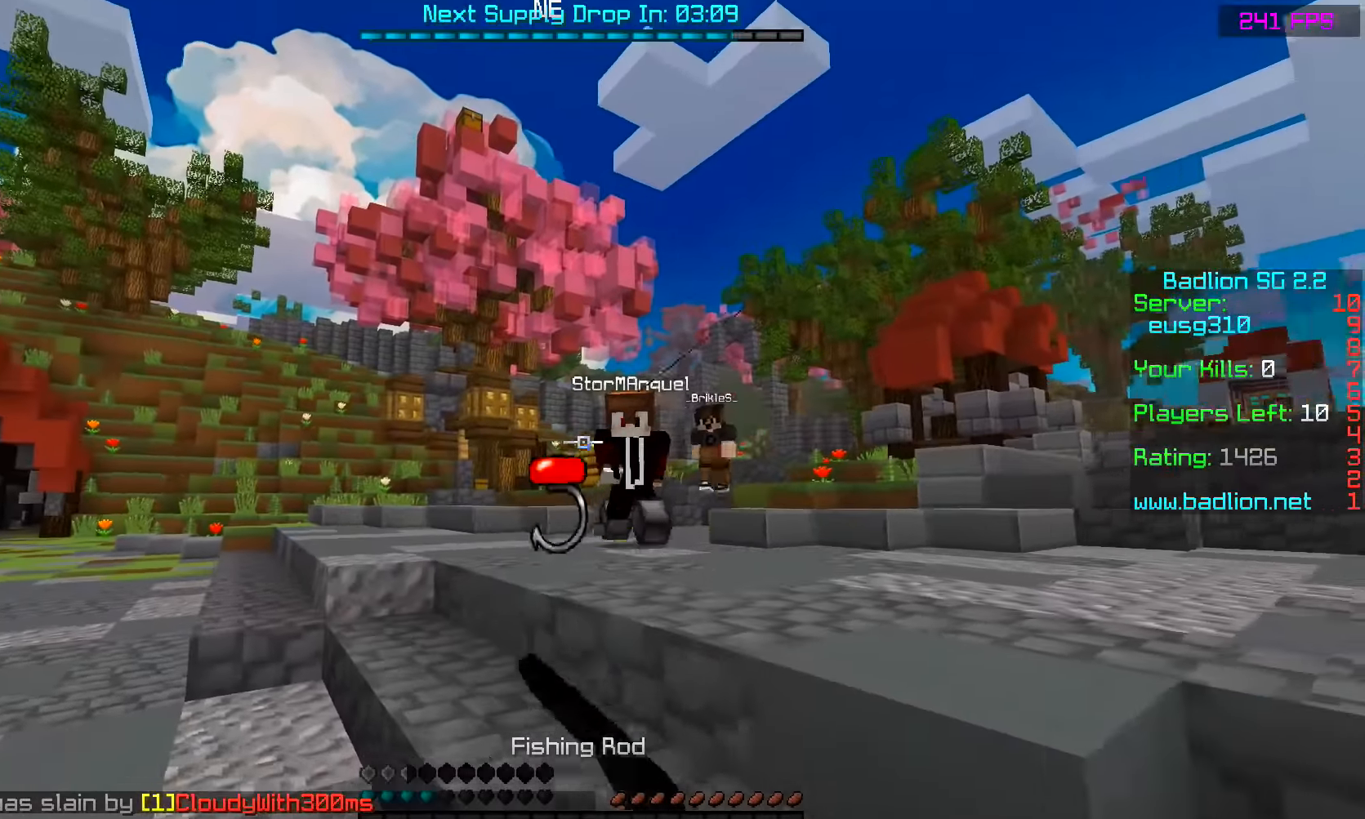
{"keys": ["a", "s"], "mouse": [], "events": [[233, "mouse_right", "down"], [283, "a", "down"], [283, "d", "up"], [283, "mouse_right", "up"], [383, "mouse_right", "down"], [483, "mouse_right", "up"]]}